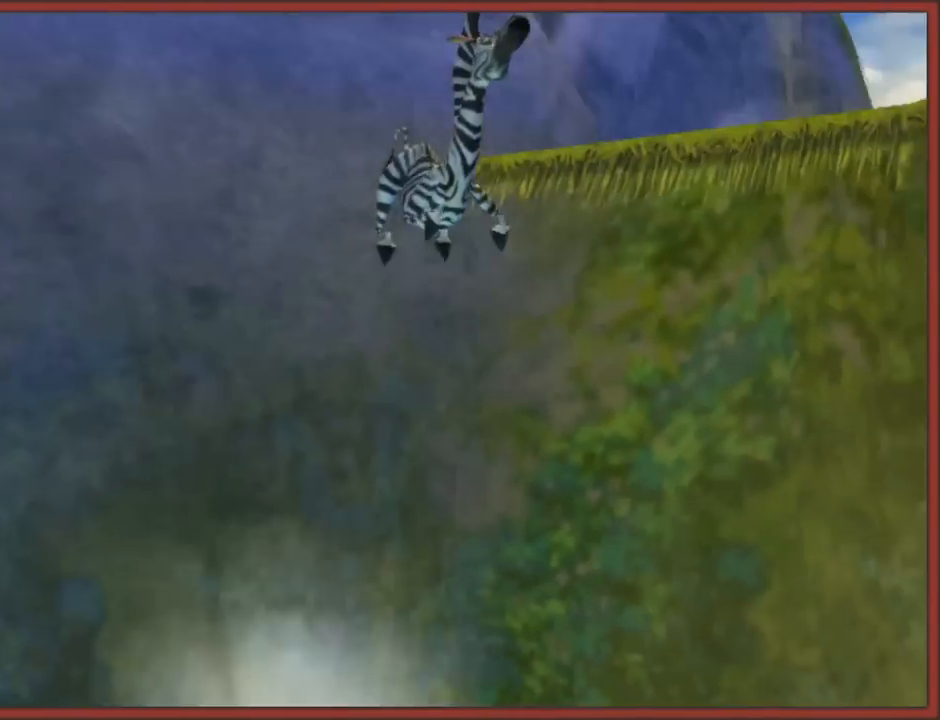
Gameplay with a controller (Nintendo layout); each line is a JSON object with the inputs held at the frame after it. "events" lists button and stick changes between this image and that frame as [ms after this image, input, new state], when the widget could be followed in between. Not read: L2 L3 R3.
{"buttons": [], "left_stick": "up-right", "right_stick": "center", "events": [[133, "left_stick", "up-right"], [167, "A", "down"], [200, "right_stick", "center"], [300, "A", "up"], [383, "A", "down"], [483, "A", "up"]]}
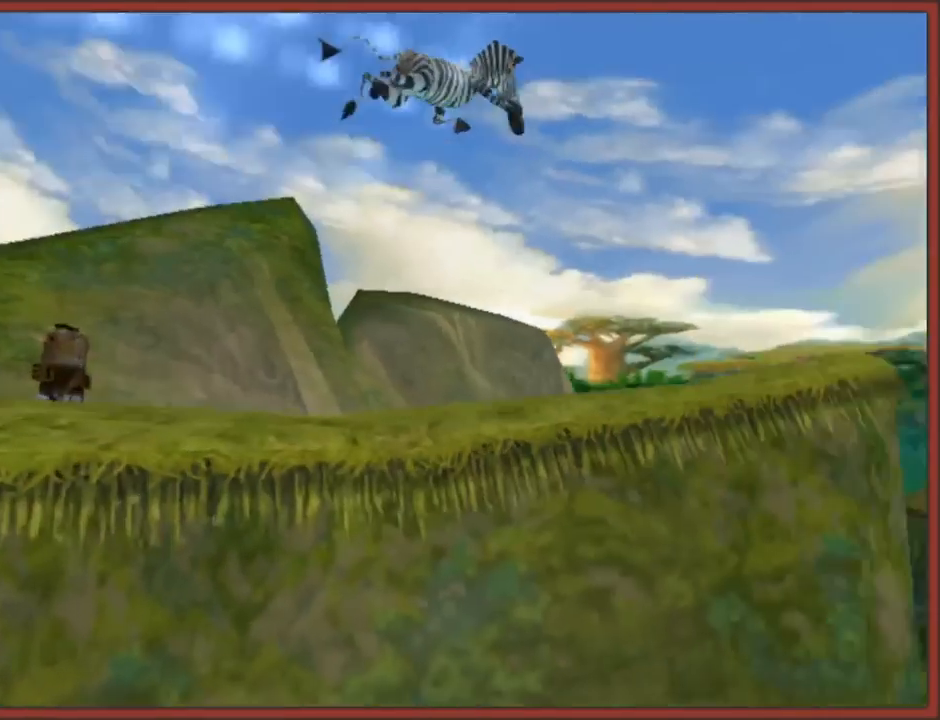
{"buttons": [], "left_stick": "left", "right_stick": "center", "events": [[100, "left_stick", "up-left"], [167, "left_stick", "left"]]}
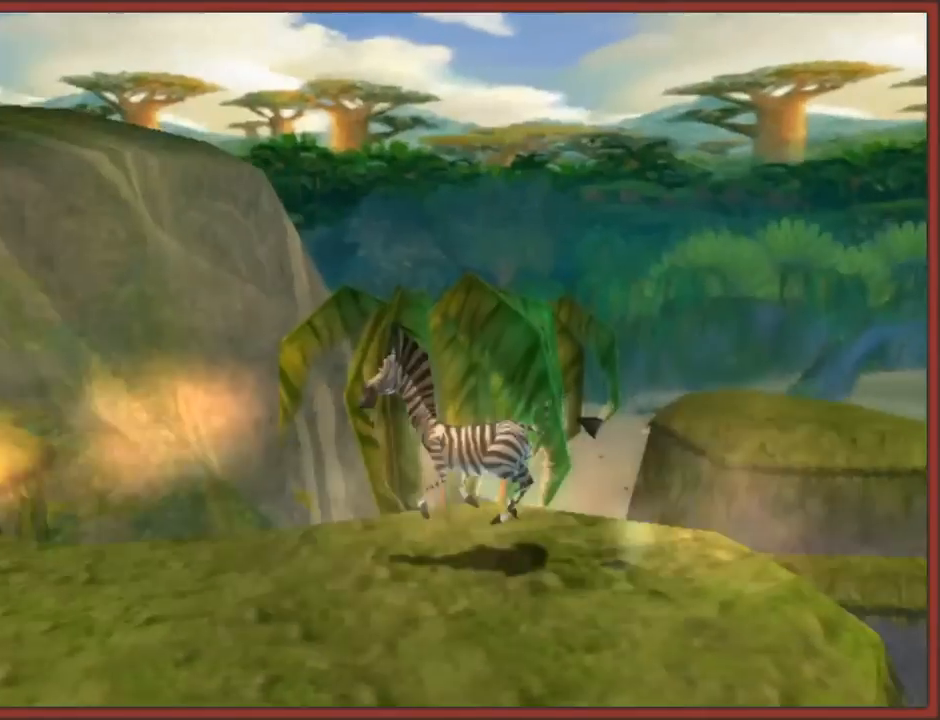
{"buttons": [], "left_stick": "right", "right_stick": "left"}
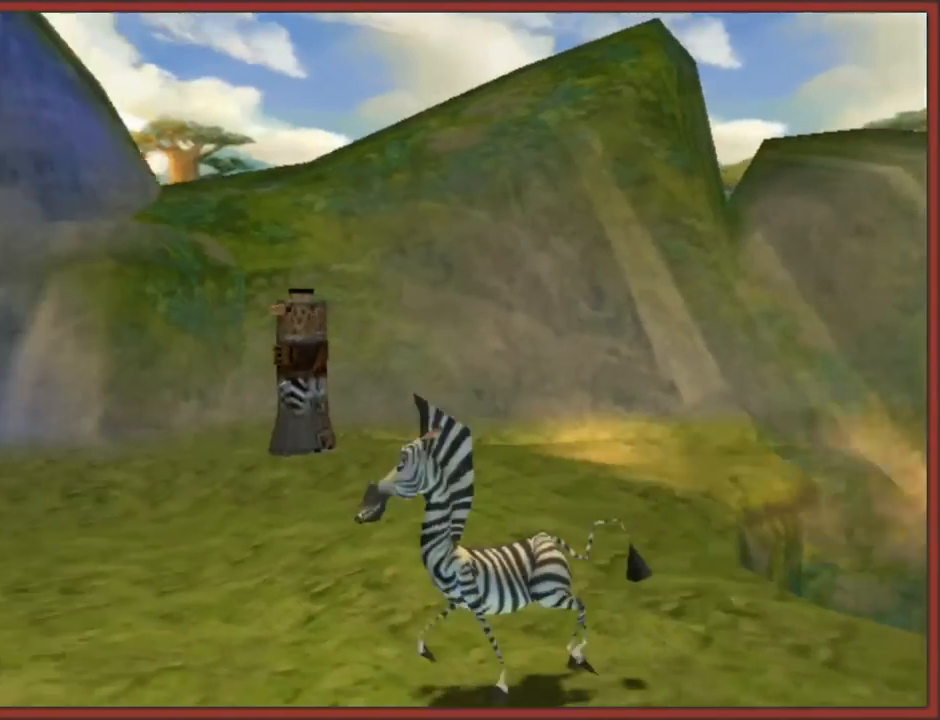
{"buttons": [], "left_stick": "center", "right_stick": "up-left"}
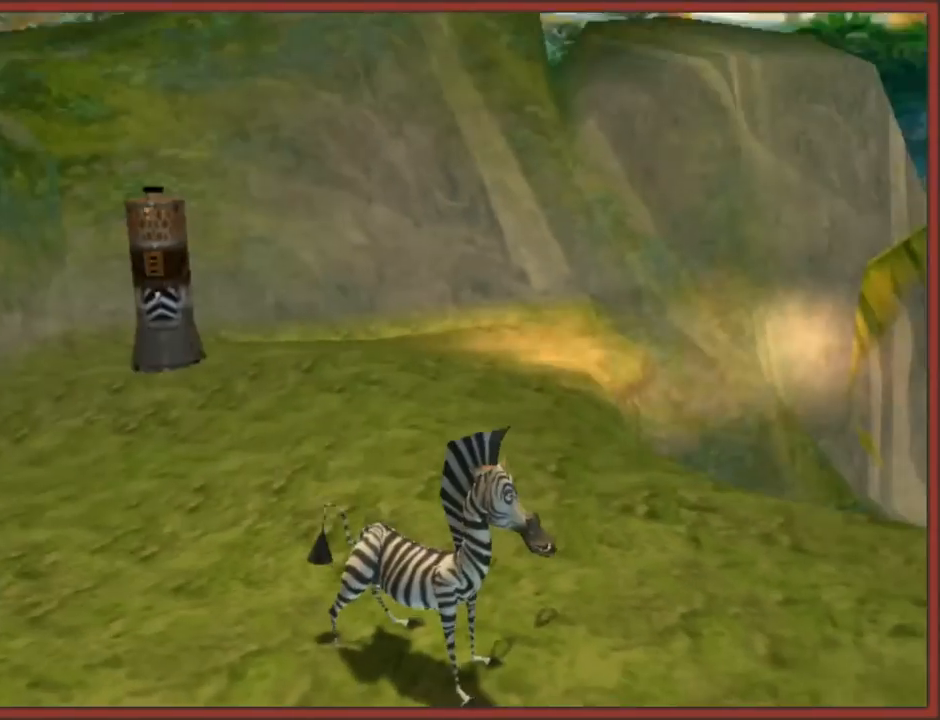
{"buttons": [], "left_stick": "center", "right_stick": "center", "events": [[83, "right_stick", "left"], [500, "right_stick", "center"]]}
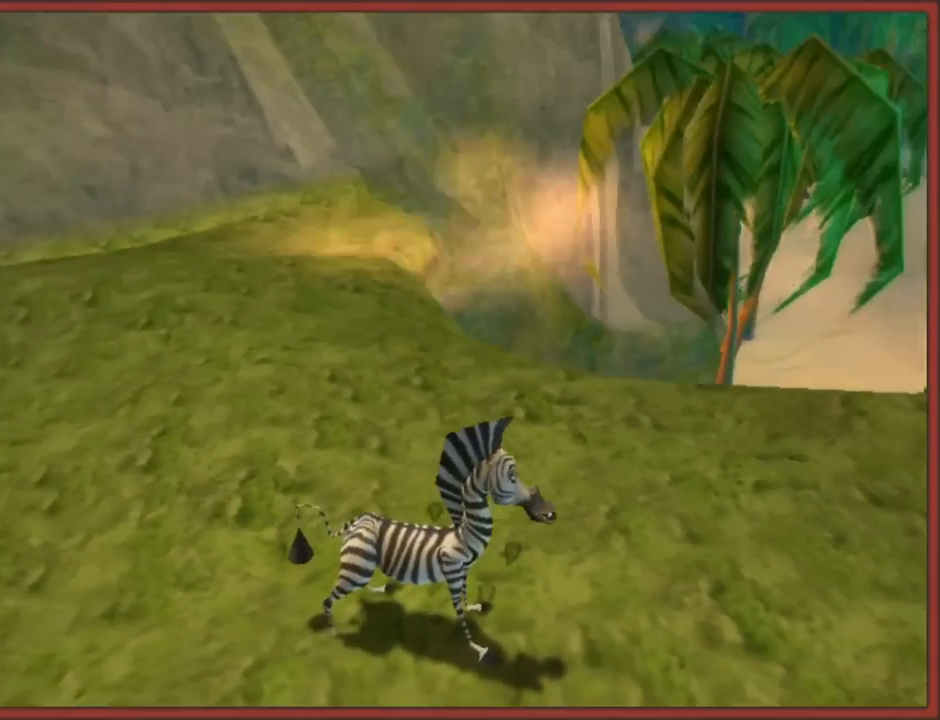
{"buttons": [], "left_stick": "up-right", "right_stick": "center", "events": [[67, "left_stick", "up"], [150, "left_stick", "up-right"]]}
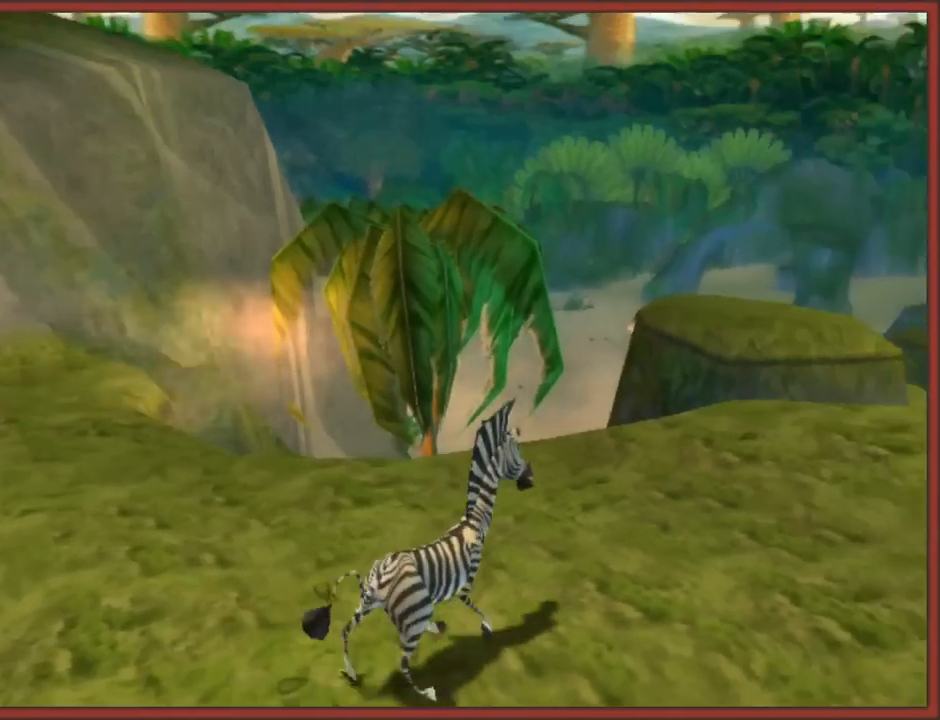
{"buttons": ["A"], "left_stick": "up", "right_stick": "center", "events": [[183, "left_stick", "up"], [283, "A", "down"]]}
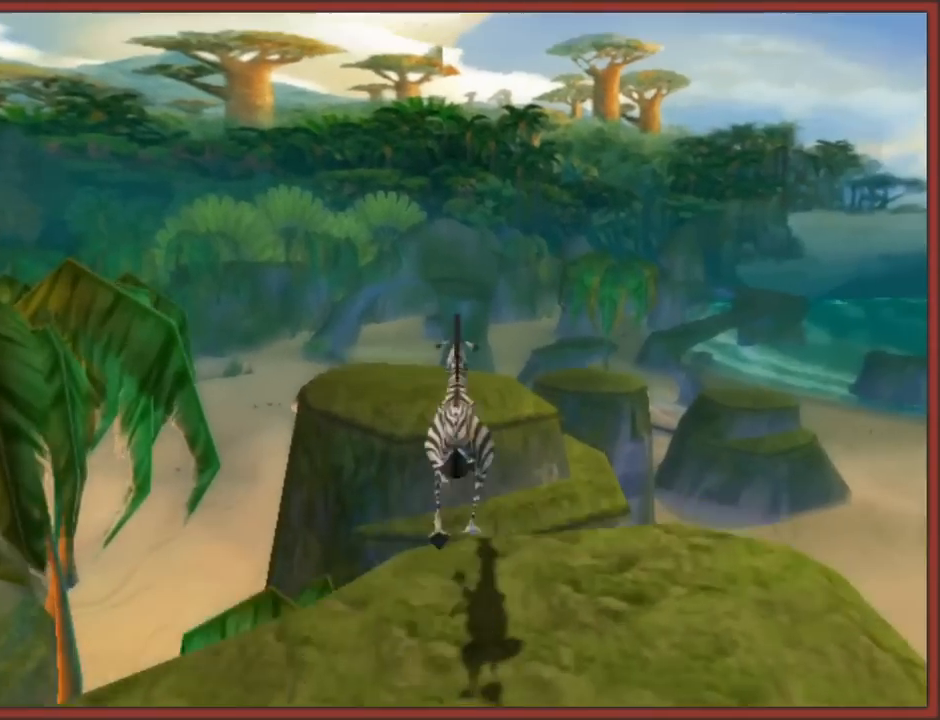
{"buttons": [], "left_stick": "up", "right_stick": "center", "events": [[33, "A", "up"], [117, "A", "down"], [367, "A", "up"]]}
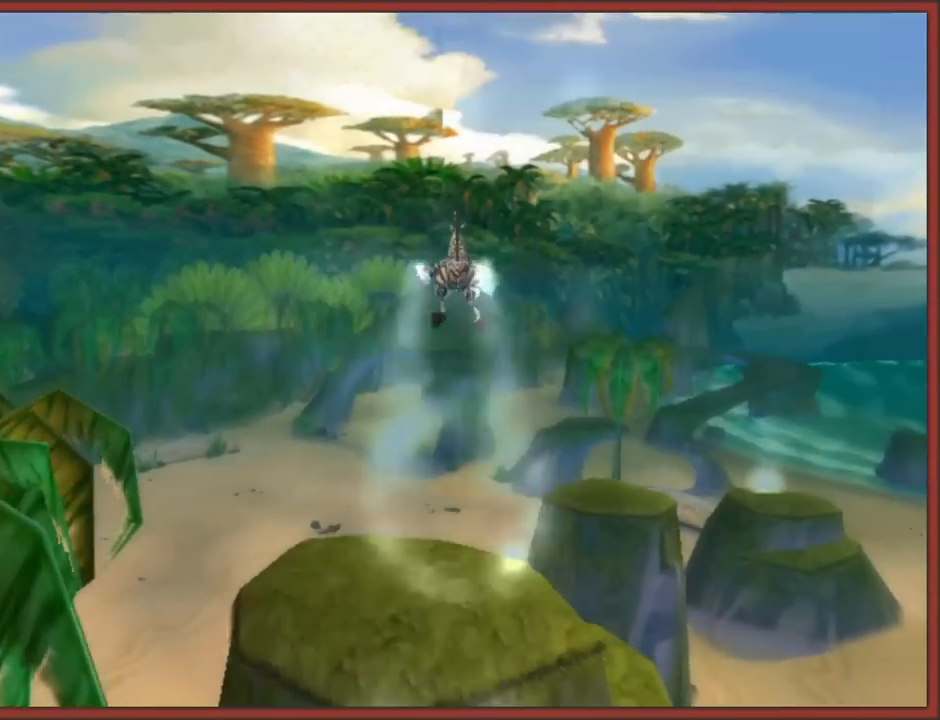
{"buttons": [], "left_stick": "down", "right_stick": "left", "events": [[50, "left_stick", "up-left"], [233, "left_stick", "down"], [483, "right_stick", "left"]]}
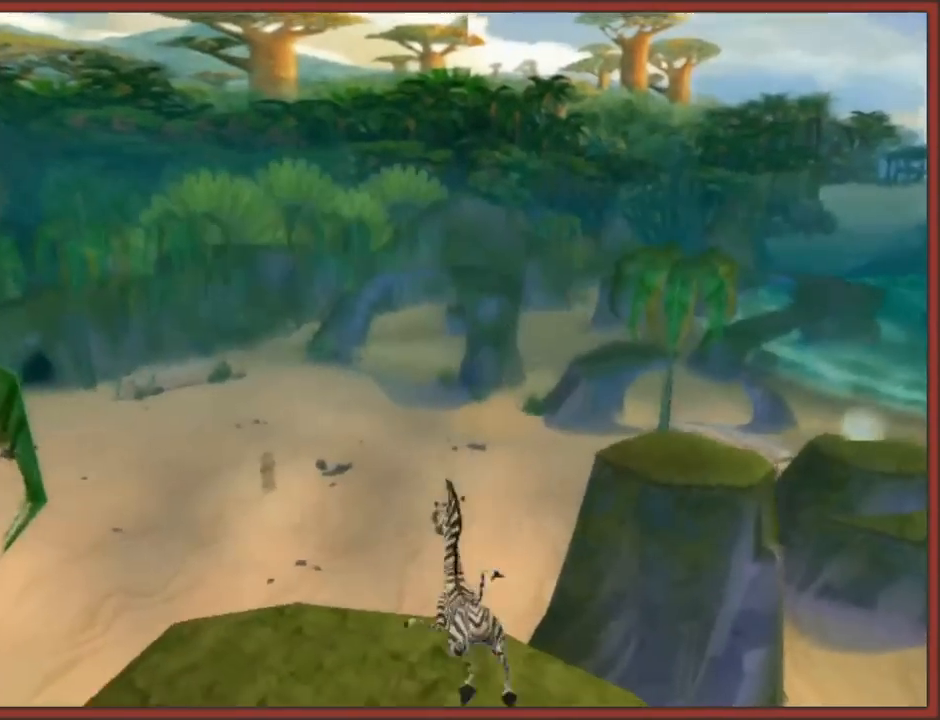
{"buttons": [], "left_stick": "up", "right_stick": "up", "events": [[233, "left_stick", "center"], [300, "right_stick", "center"], [400, "left_stick", "up"], [450, "right_stick", "up"]]}
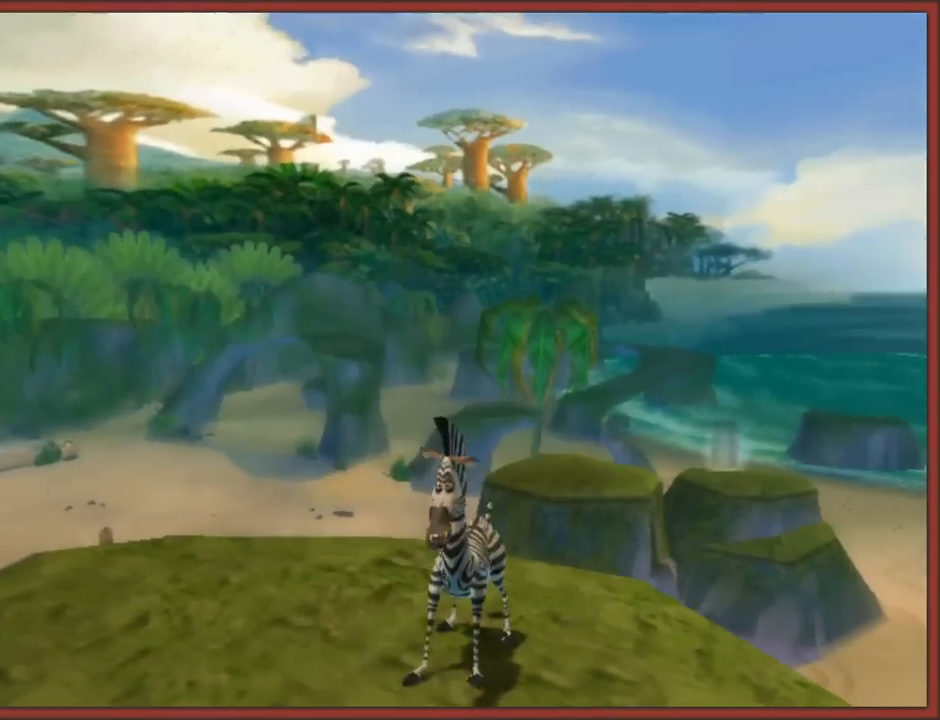
{"buttons": [], "left_stick": "up", "right_stick": "center", "events": [[33, "left_stick", "up-left"], [183, "left_stick", "up"], [217, "right_stick", "center"]]}
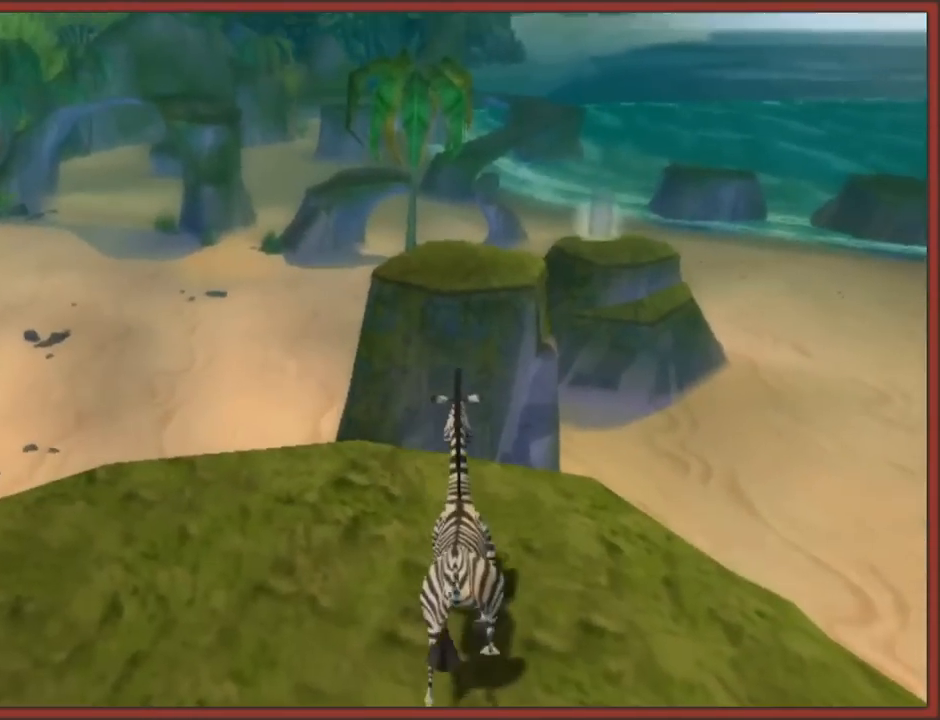
{"buttons": ["A"], "left_stick": "up", "right_stick": "center", "events": [[100, "A", "down"]]}
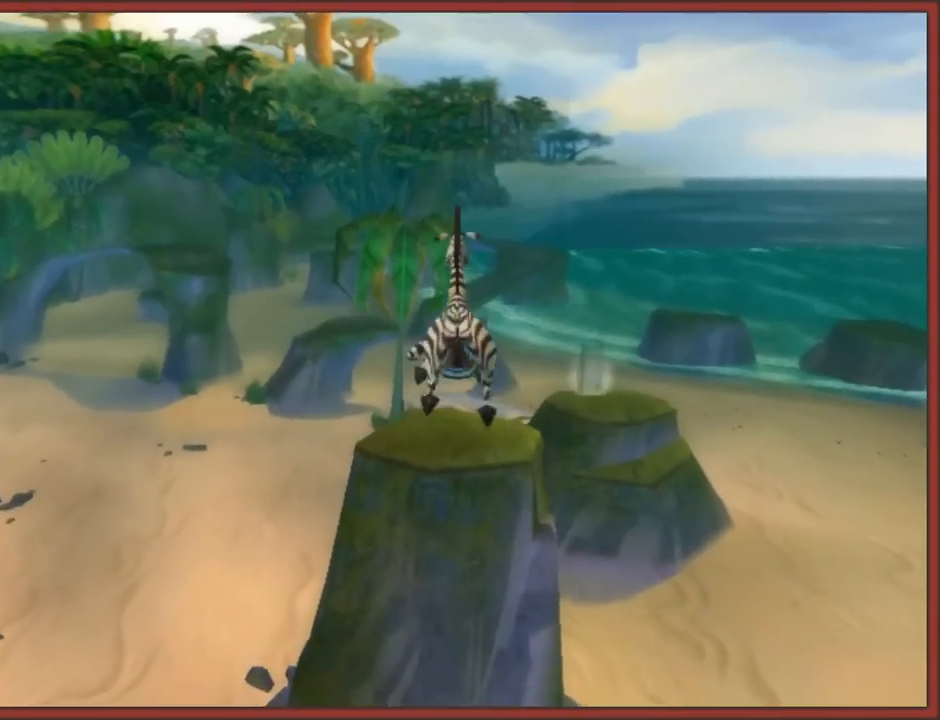
{"buttons": ["A"], "left_stick": "up", "right_stick": "center", "events": [[33, "A", "up"], [250, "A", "down"]]}
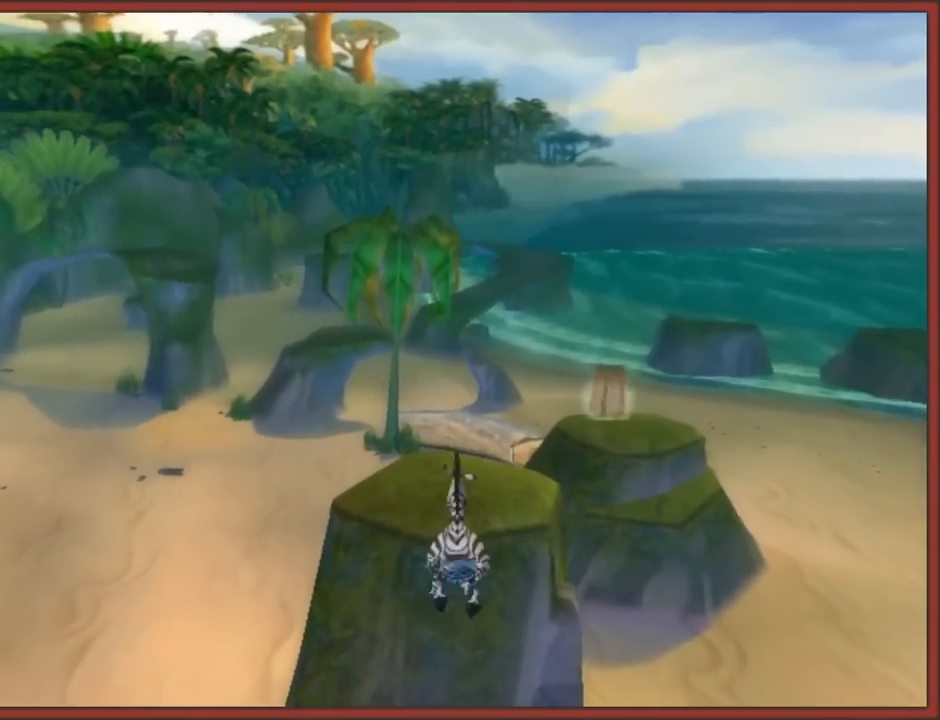
{"buttons": ["A"], "left_stick": "right", "right_stick": "center", "events": [[67, "A", "up"], [133, "A", "down"], [233, "A", "up"], [300, "A", "down"], [333, "left_stick", "right"], [383, "A", "up"], [450, "A", "down"]]}
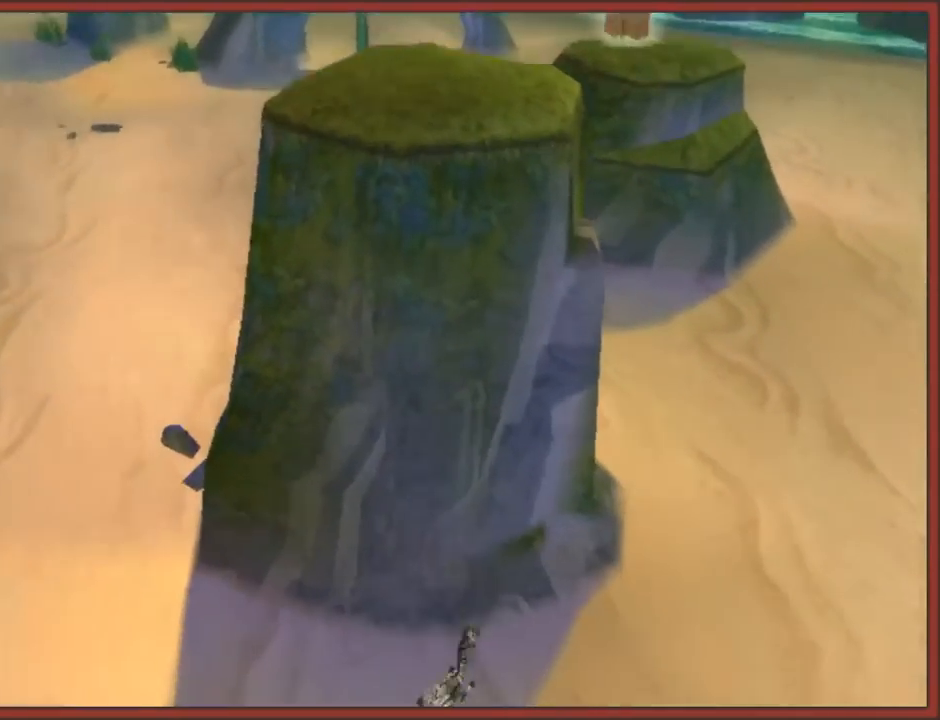
{"buttons": [], "left_stick": "up-right", "right_stick": "center", "events": [[33, "A", "up"], [100, "A", "down"], [183, "A", "up"], [250, "A", "down"], [333, "A", "up"], [400, "A", "down"], [417, "left_stick", "up-right"], [467, "A", "up"]]}
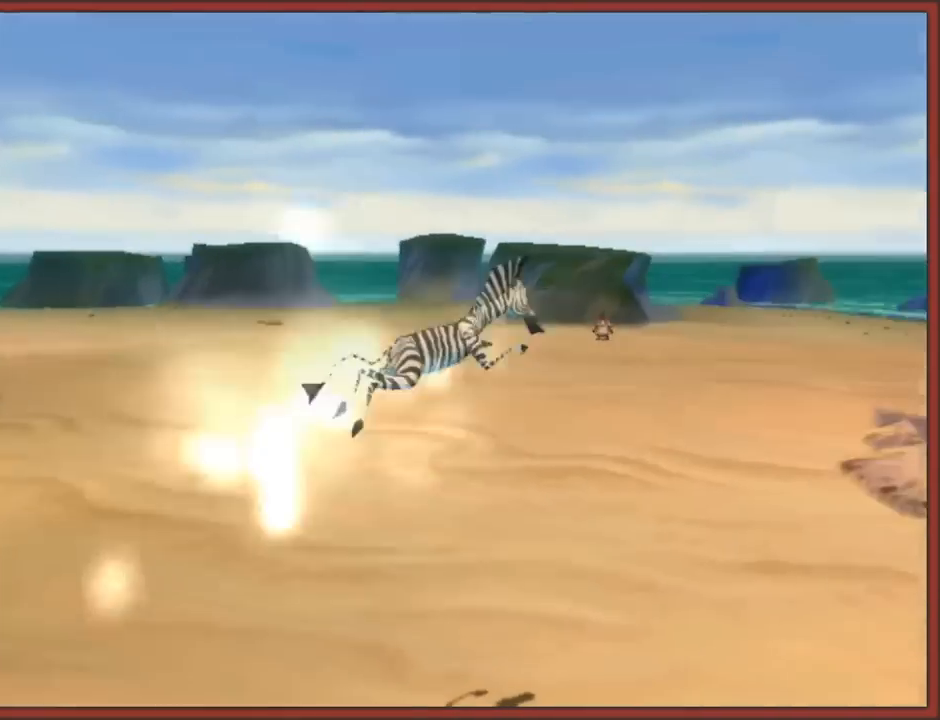
{"buttons": ["A"], "left_stick": "up-right", "right_stick": "center", "events": [[33, "A", "down"], [100, "A", "up"], [183, "A", "down"], [233, "A", "up"], [317, "A", "down"], [383, "A", "up"], [483, "A", "down"]]}
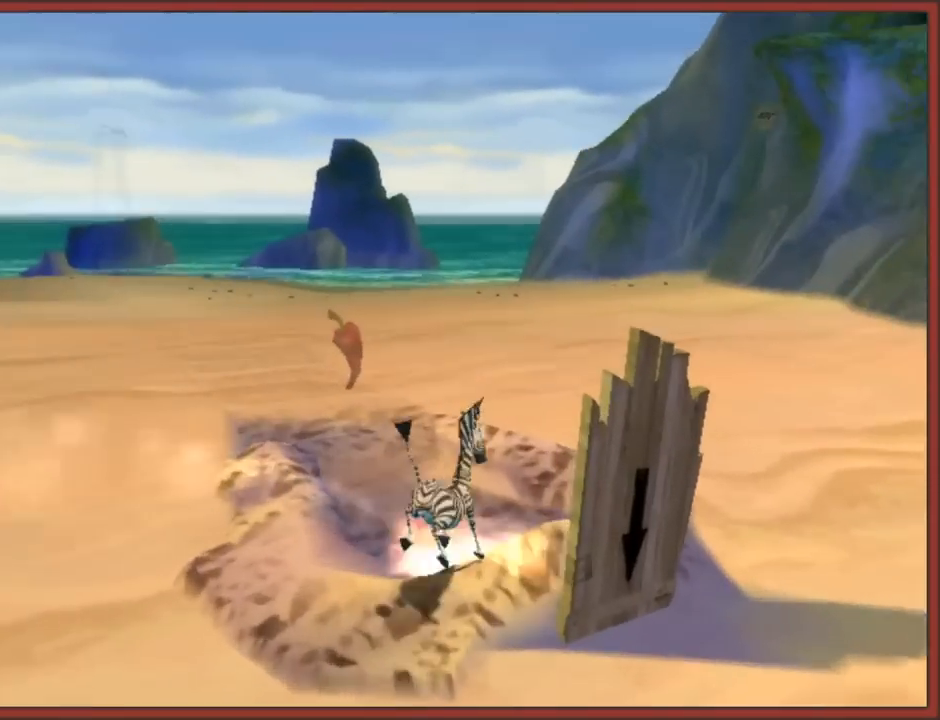
{"buttons": [], "left_stick": "up-right", "right_stick": "center", "events": [[50, "A", "up"], [133, "A", "down"], [233, "A", "up"], [300, "A", "down"], [400, "A", "up"]]}
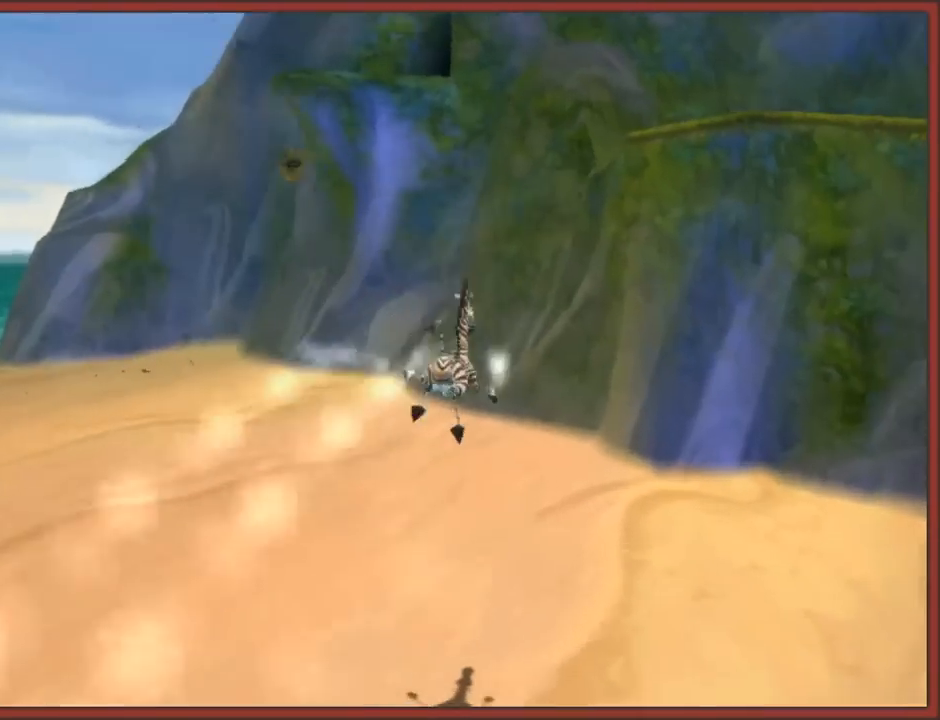
{"buttons": [], "left_stick": "right", "right_stick": "left", "events": [[67, "left_stick", "right"], [83, "right_stick", "left"]]}
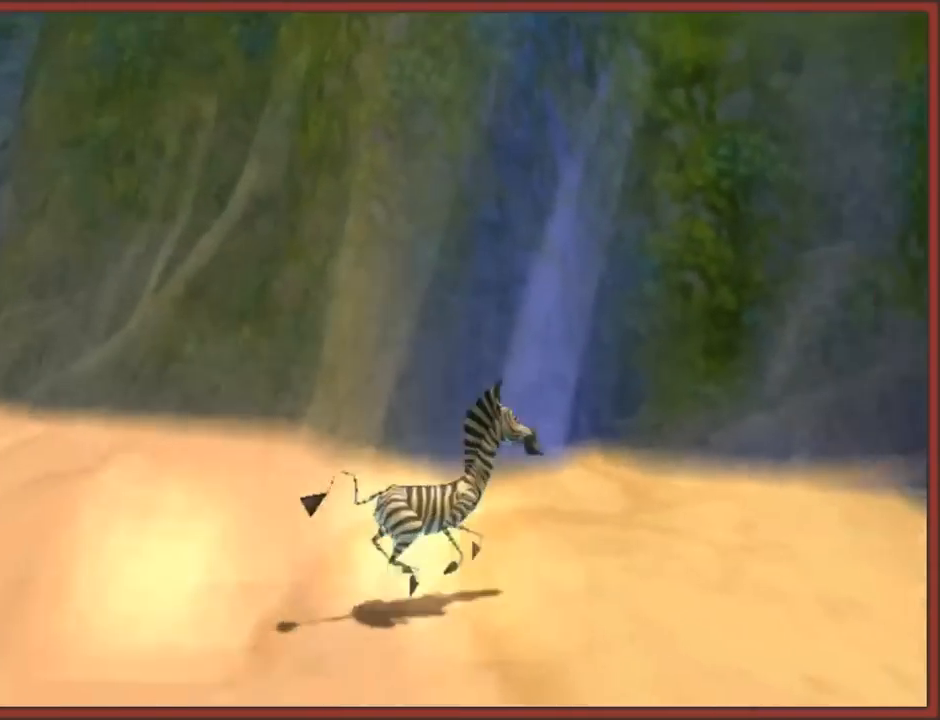
{"buttons": [], "left_stick": "up-left", "right_stick": "center", "events": [[17, "right_stick", "center"], [217, "left_stick", "up-right"], [400, "left_stick", "up-left"]]}